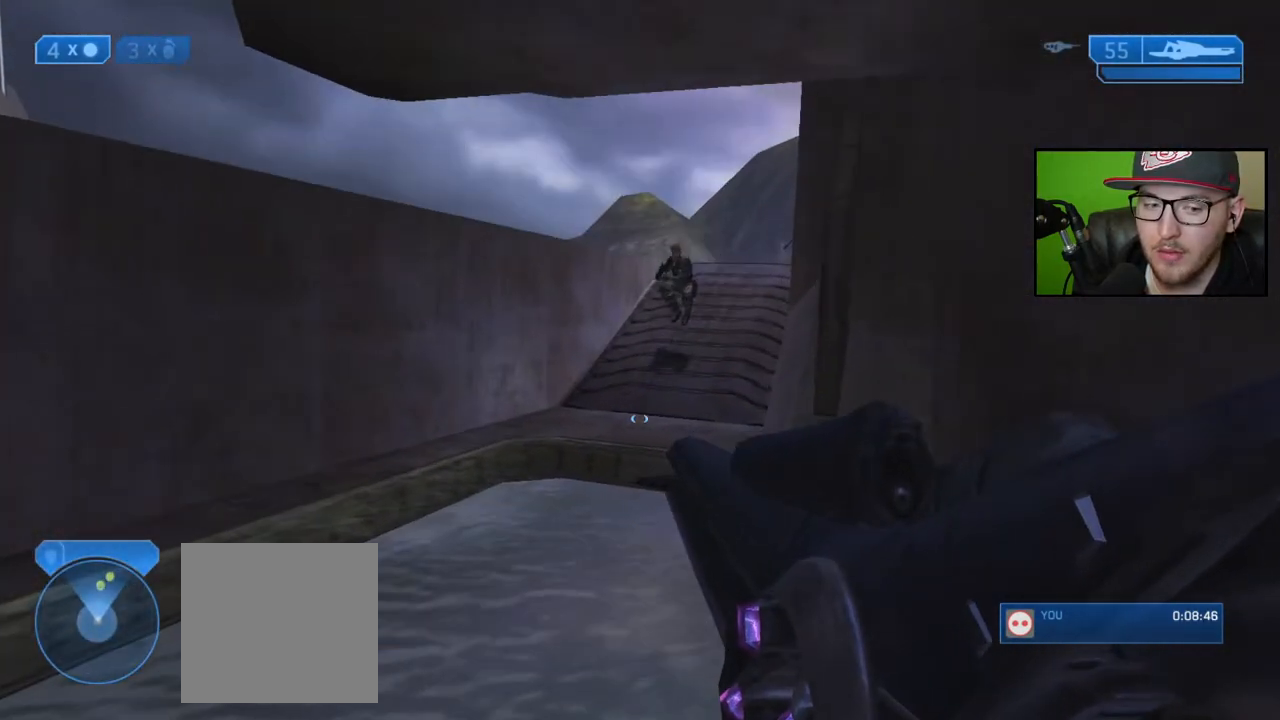
Gameplay with a controller (Xbox layout); each line is a JSON object with the inputs held at the frame after it. "events" lists button and stick changes between this image and that frame as [ms after this image, input, new state], when the widget could be followed in between.
{"buttons": [], "left_stick": "up", "right_stick": "right", "events": [[433, "right_stick", "right"]]}
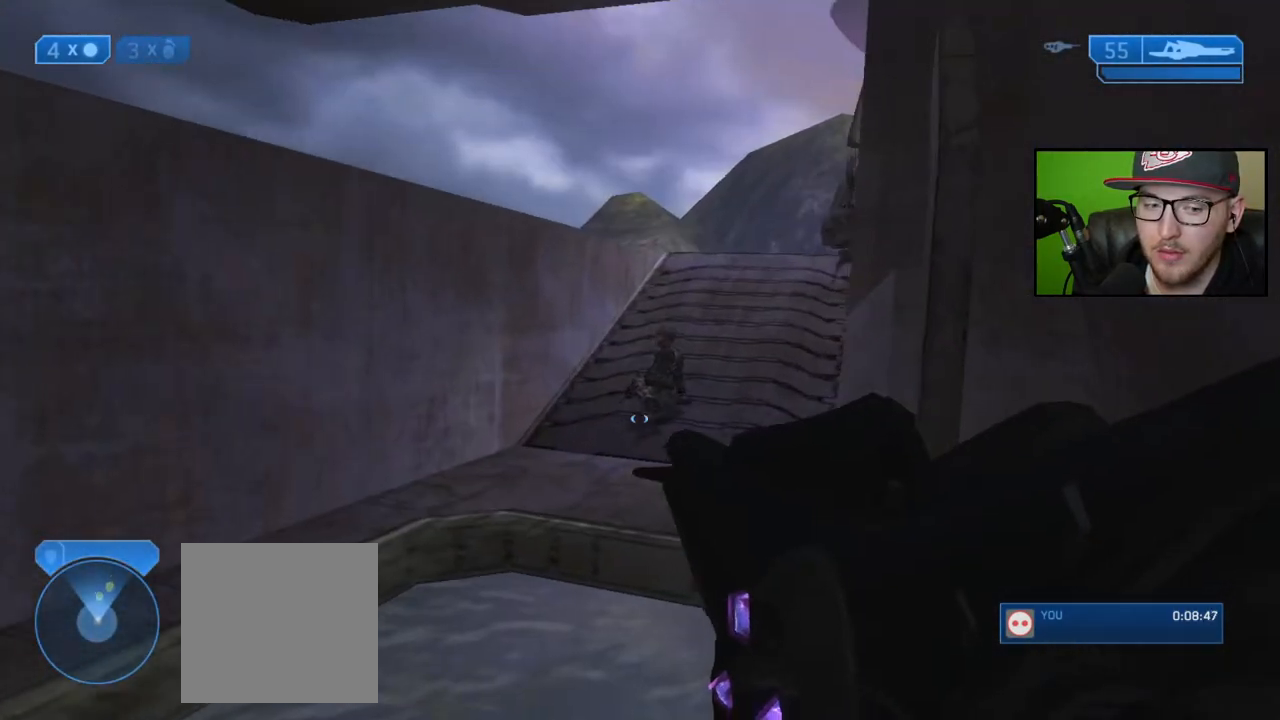
{"buttons": [], "left_stick": "center", "right_stick": "center", "events": [[83, "right_stick", "up-right"], [267, "left_stick", "center"], [283, "right_stick", "center"]]}
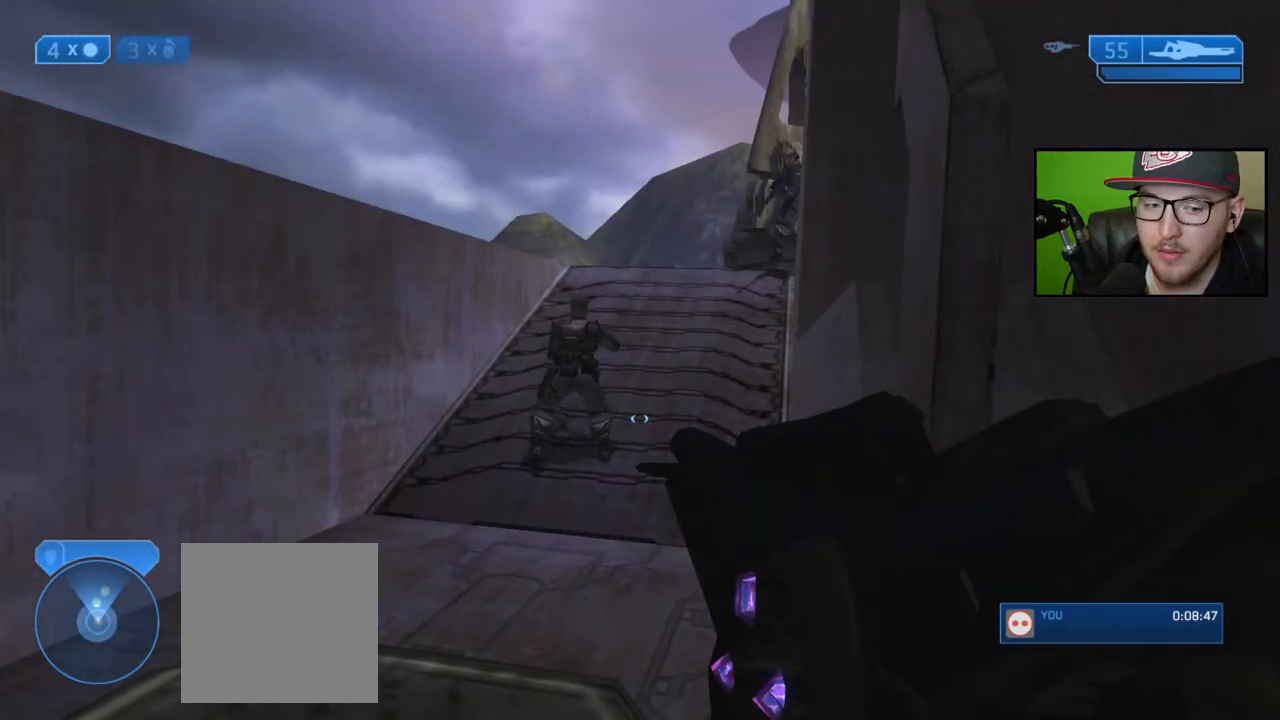
{"buttons": [], "left_stick": "center", "right_stick": "center", "events": []}
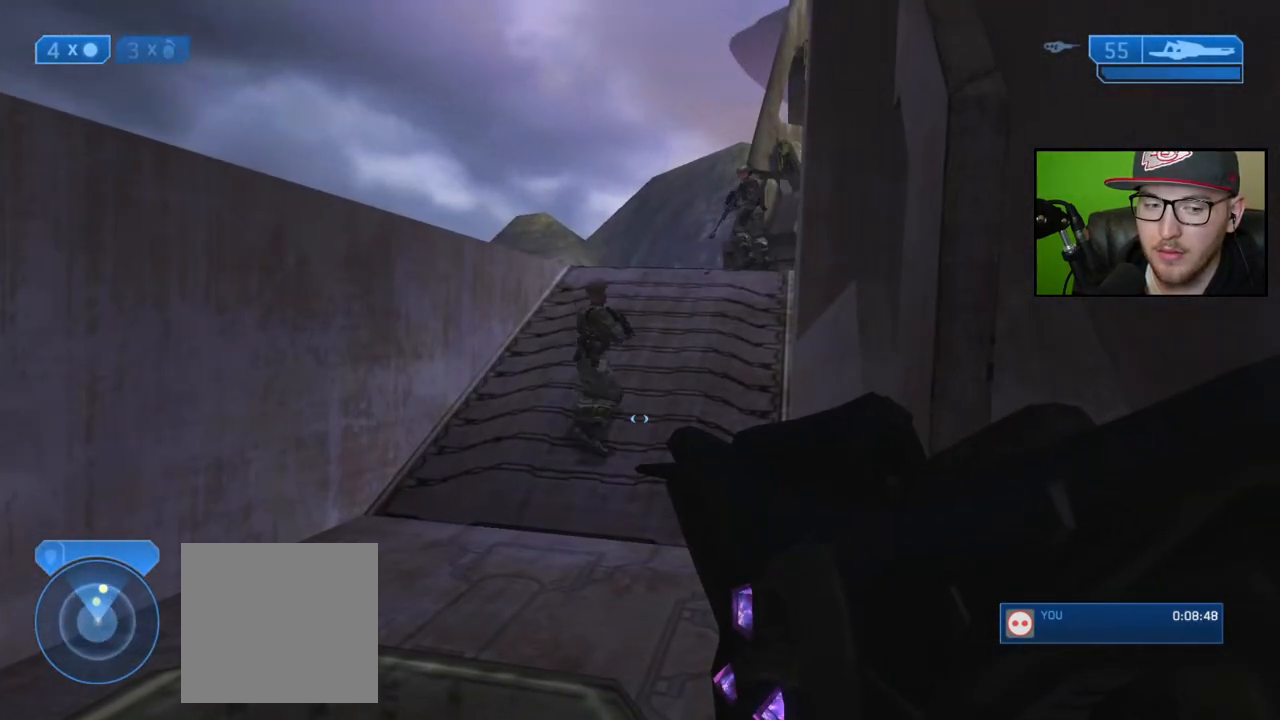
{"buttons": [], "left_stick": "center", "right_stick": "center", "events": []}
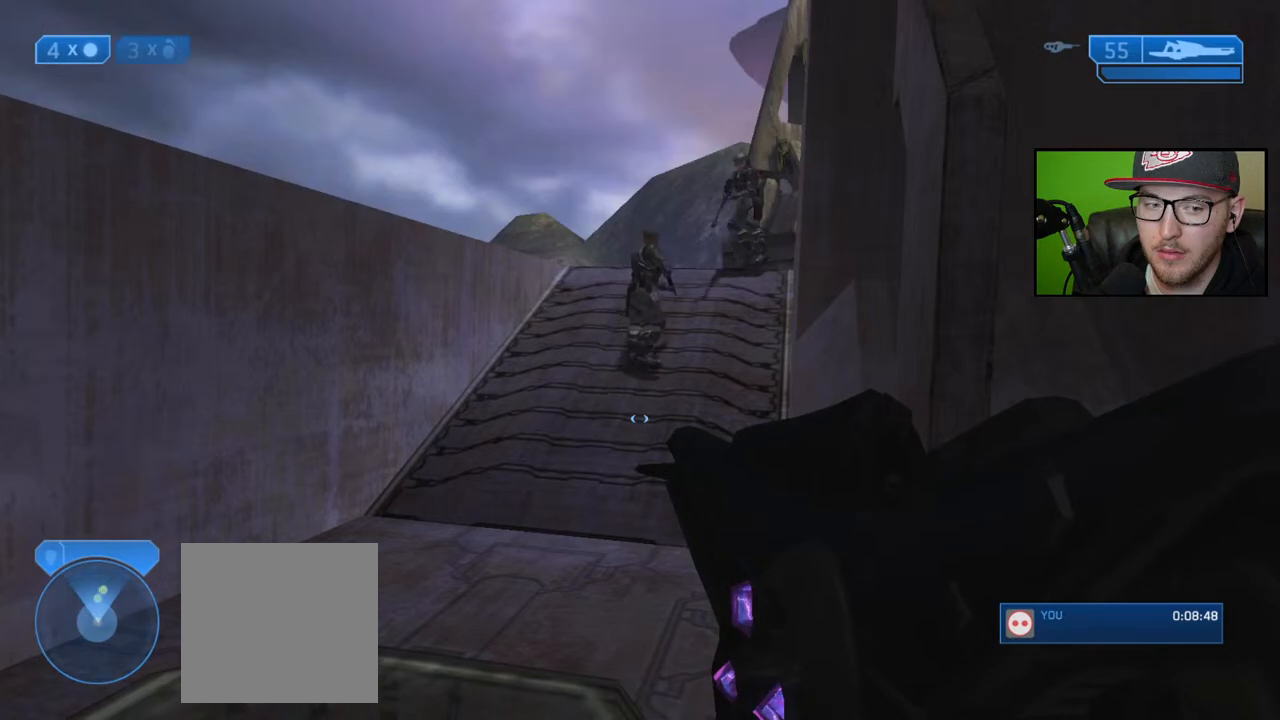
{"buttons": [], "left_stick": "center", "right_stick": "center", "events": []}
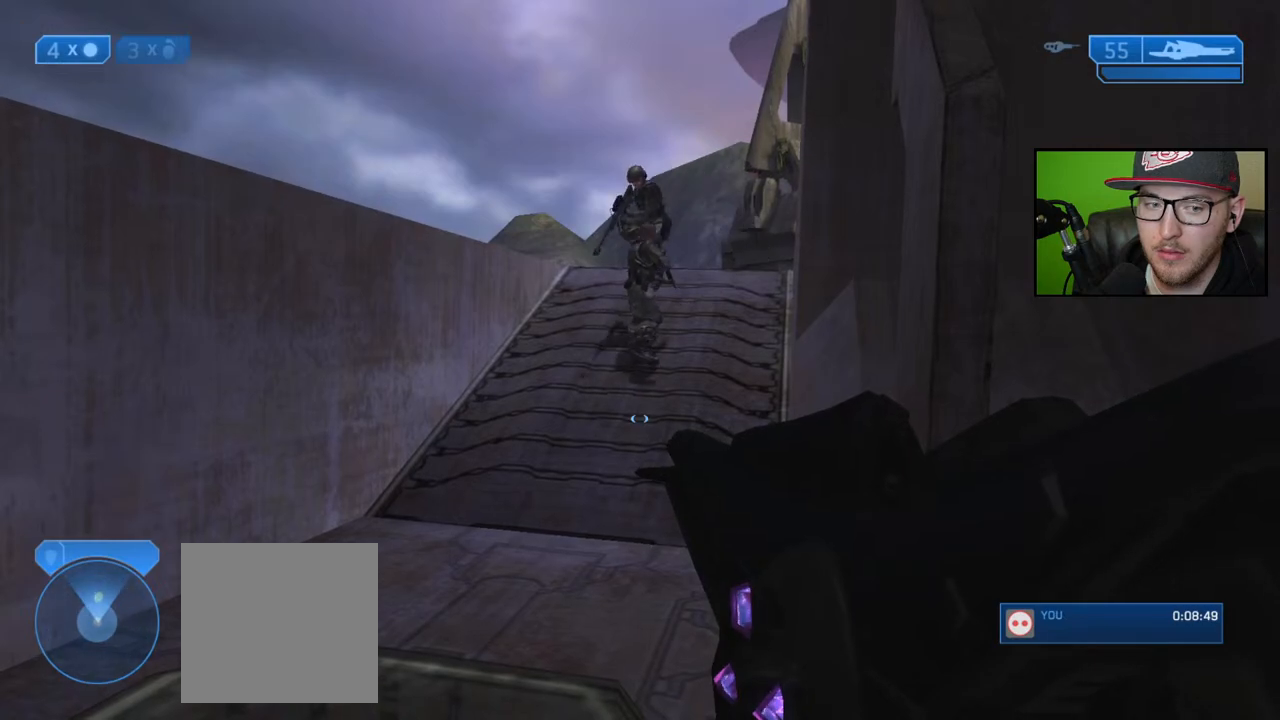
{"buttons": [], "left_stick": "center", "right_stick": "center", "events": []}
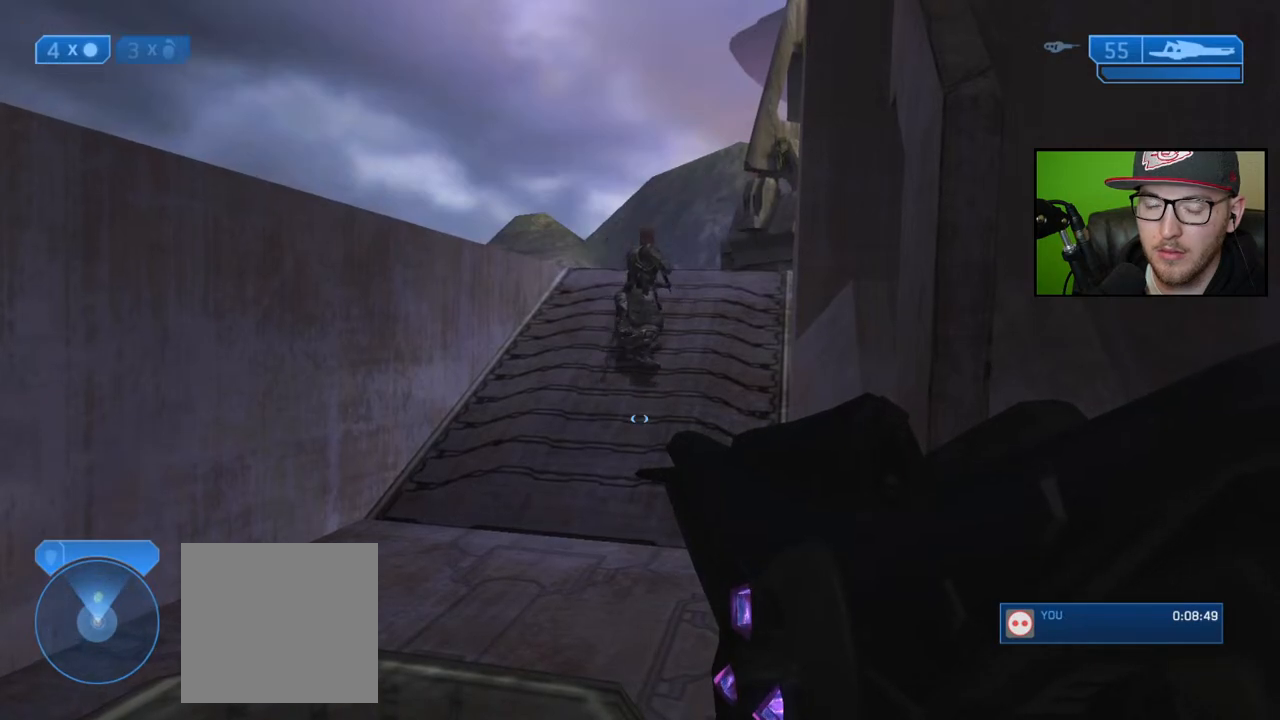
{"buttons": [], "left_stick": "center", "right_stick": "center", "events": []}
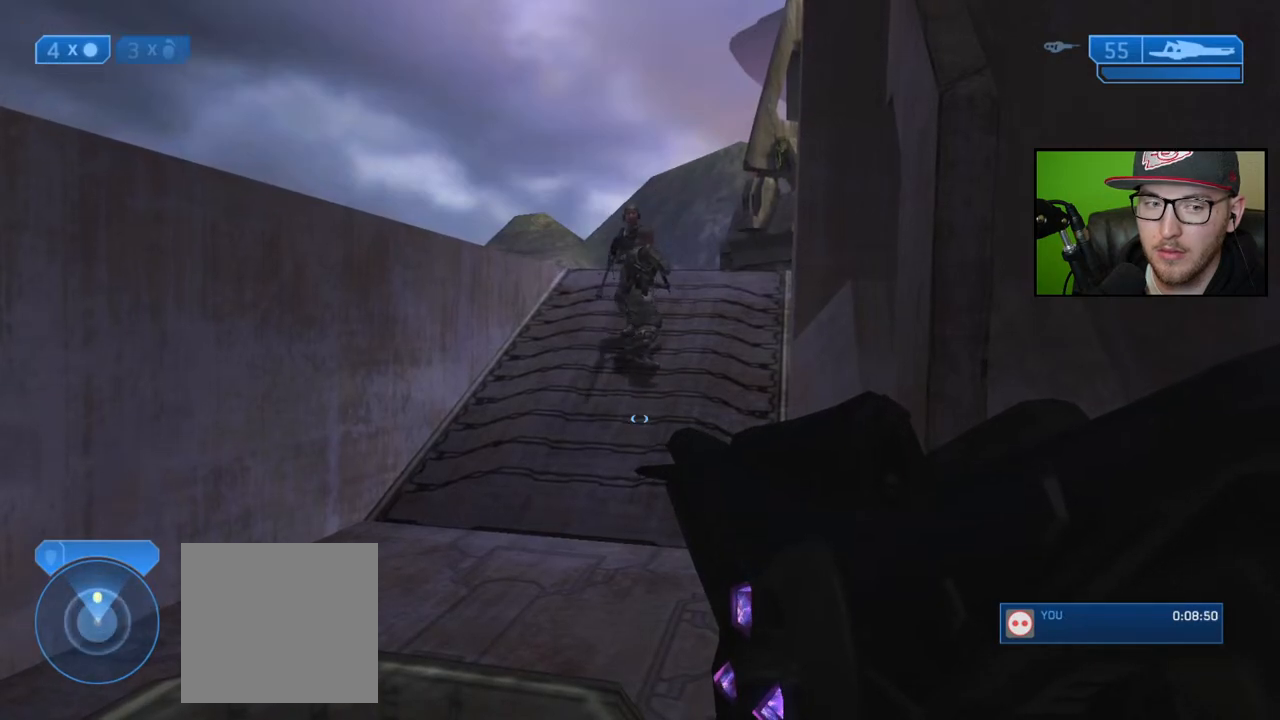
{"buttons": [], "left_stick": "center", "right_stick": "center", "events": []}
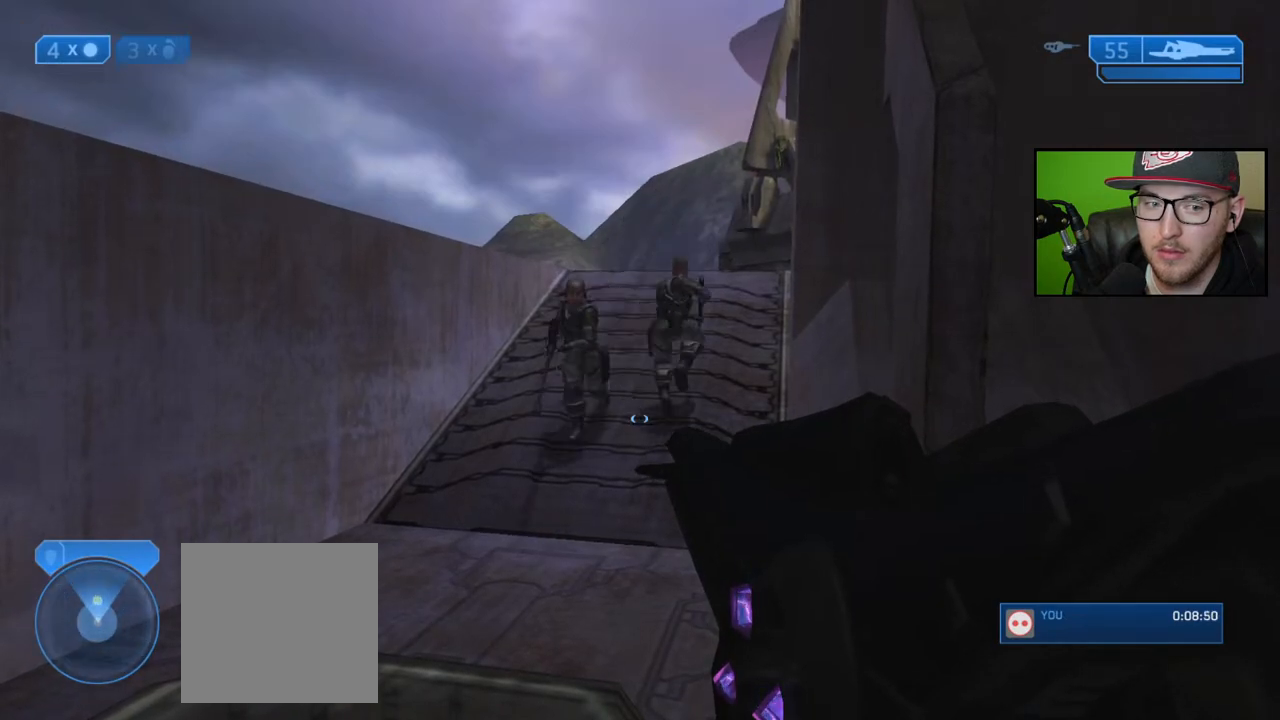
{"buttons": [], "left_stick": "center", "right_stick": "center", "events": []}
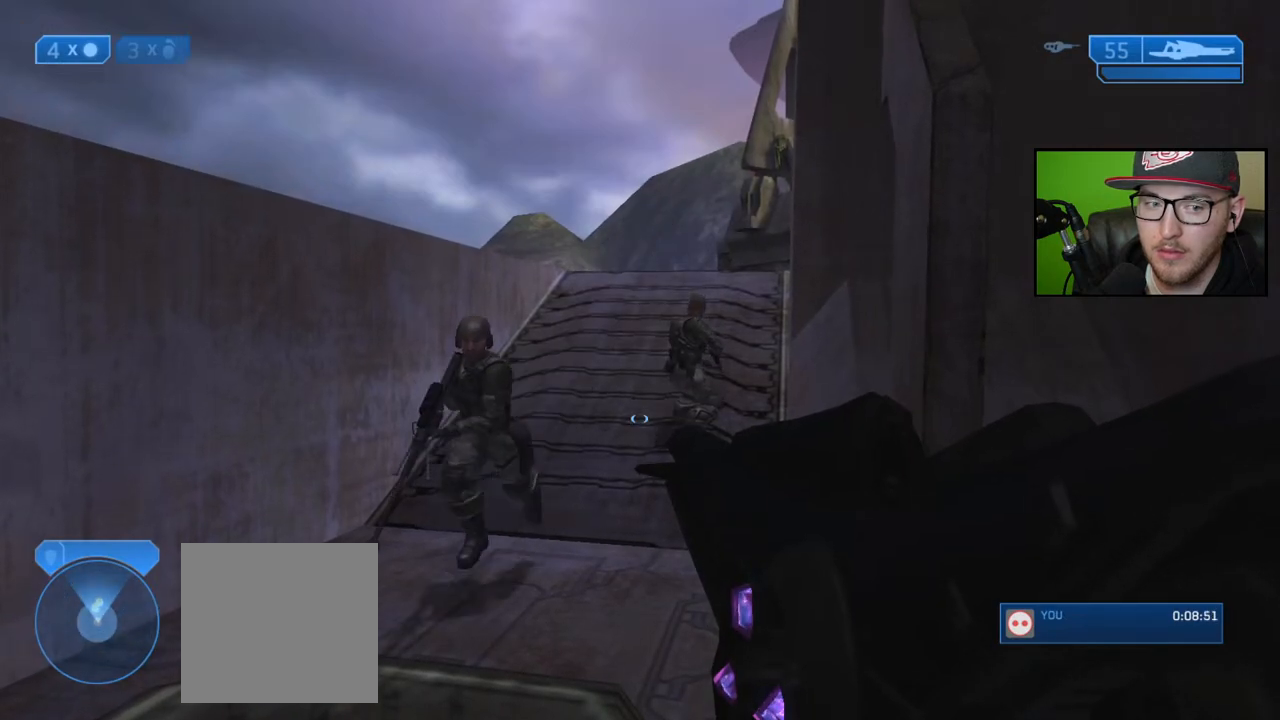
{"buttons": [], "left_stick": "center", "right_stick": "center", "events": []}
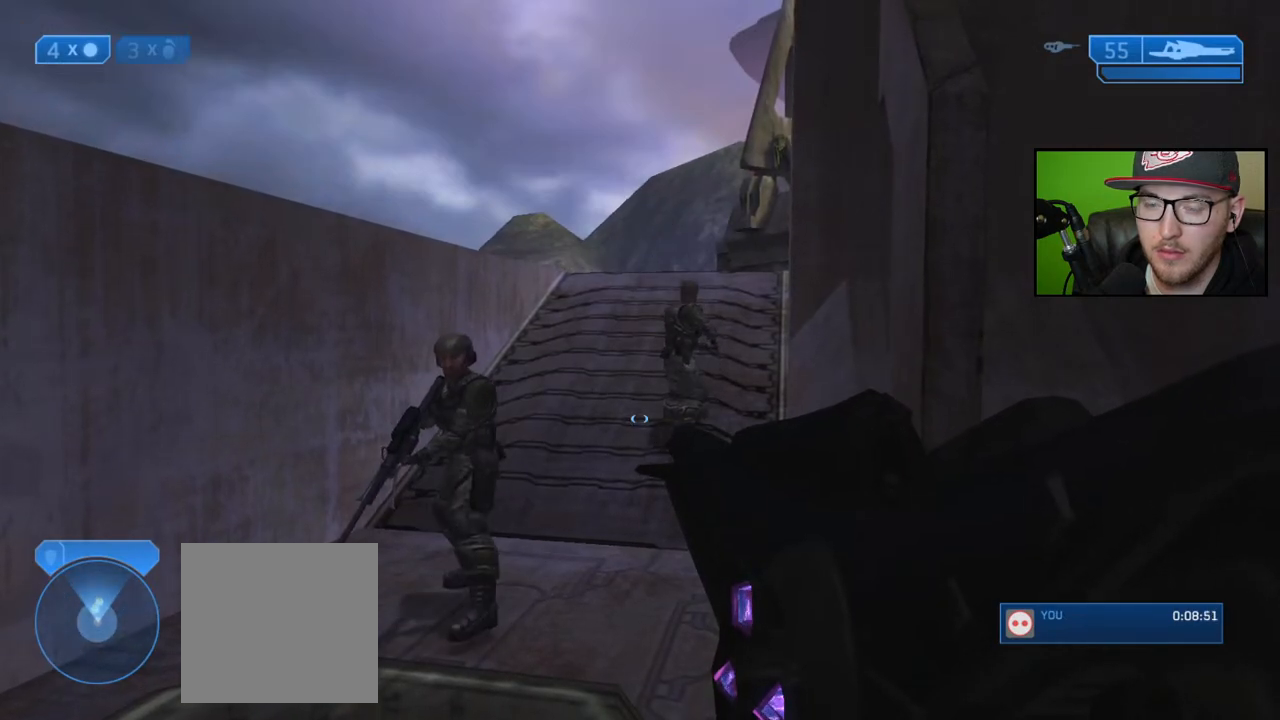
{"buttons": [], "left_stick": "up", "right_stick": "up-right", "events": [[167, "right_stick", "right"], [333, "left_stick", "up"], [367, "right_stick", "up-right"]]}
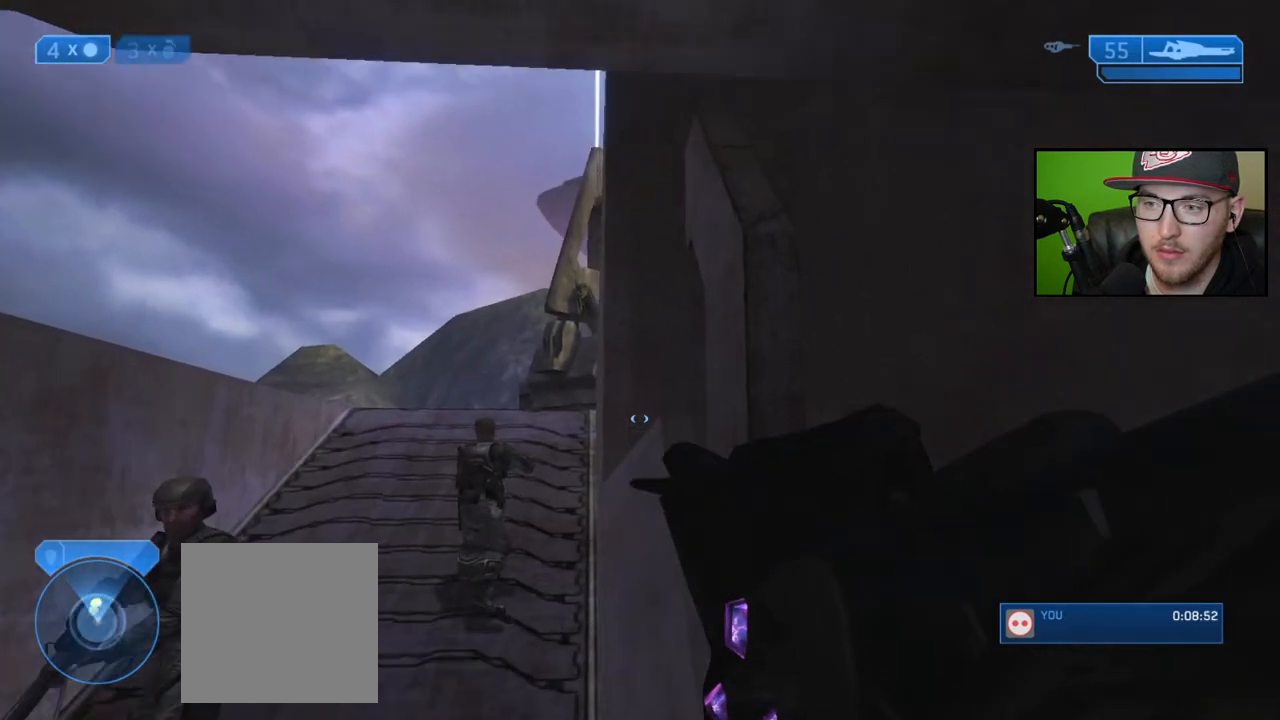
{"buttons": [], "left_stick": "up", "right_stick": "up", "events": [[50, "right_stick", "center"], [400, "right_stick", "up"]]}
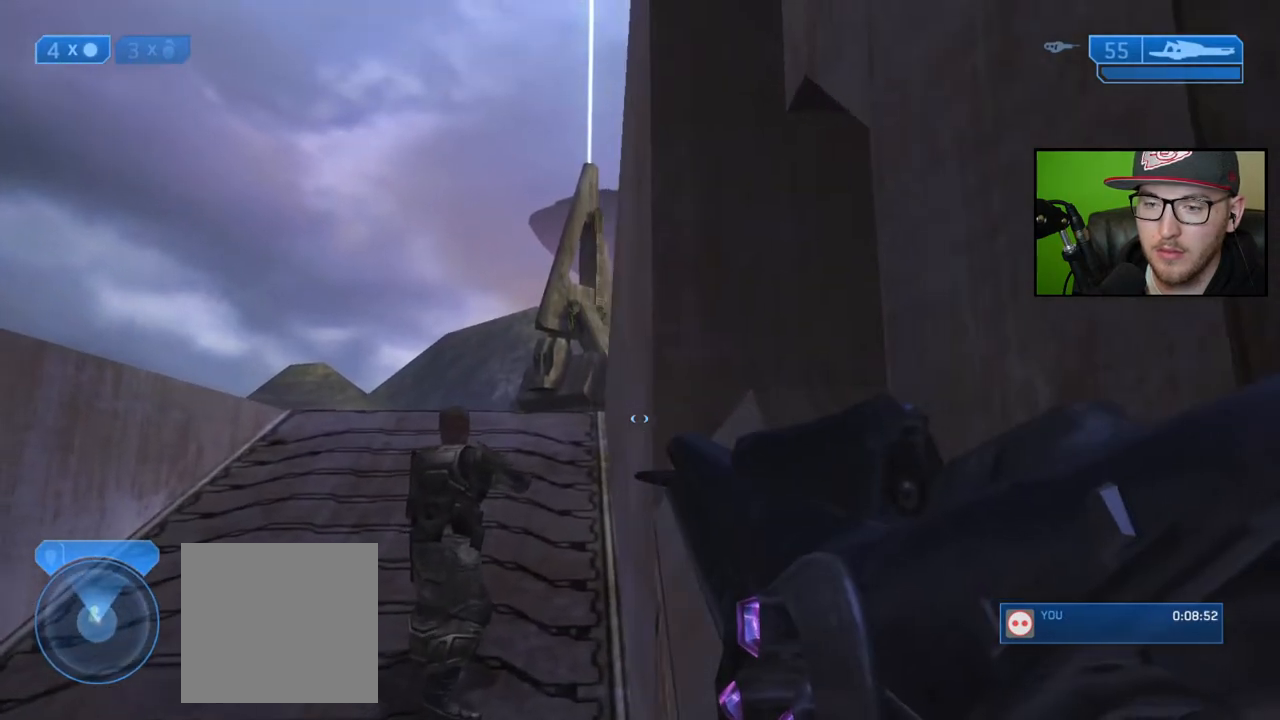
{"buttons": [], "left_stick": "up", "right_stick": "center", "events": [[300, "right_stick", "center"], [350, "R3", "down"], [467, "R3", "up"]]}
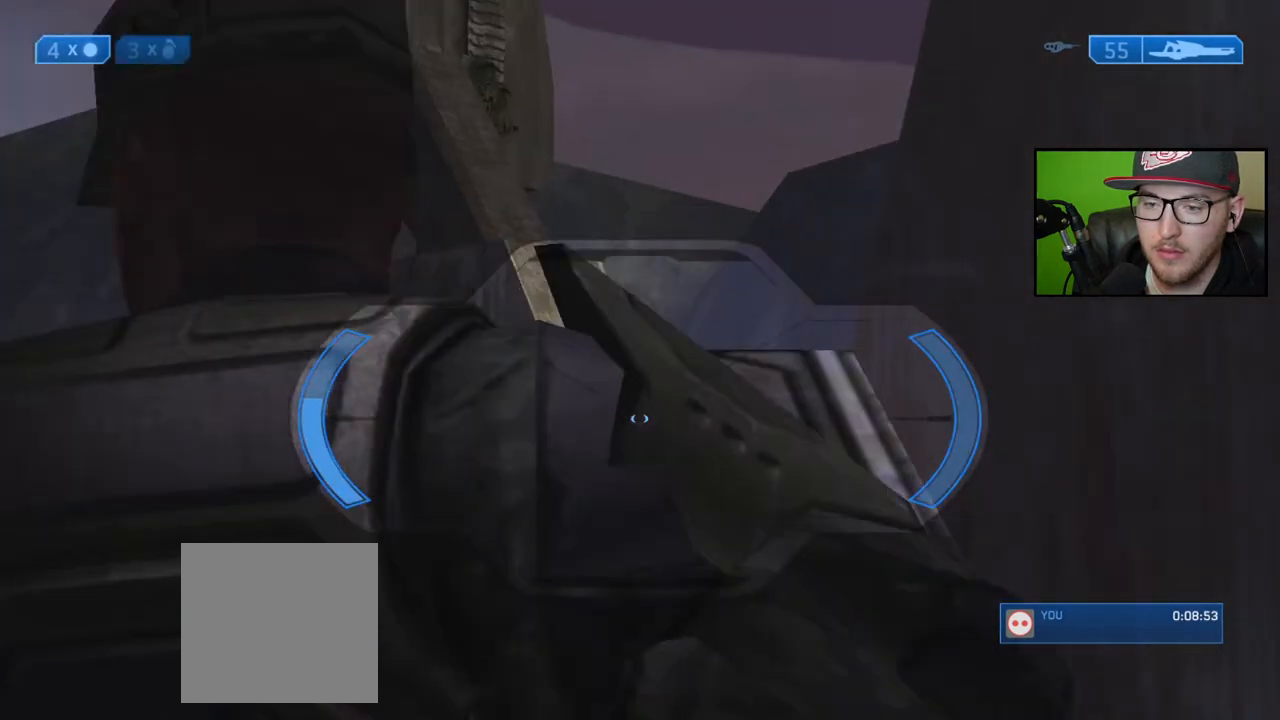
{"buttons": [], "left_stick": "center", "right_stick": "down-left", "events": [[150, "right_stick", "down"], [267, "right_stick", "center"], [350, "right_stick", "down-left"], [367, "R3", "down"], [383, "left_stick", "center"], [467, "R3", "up"]]}
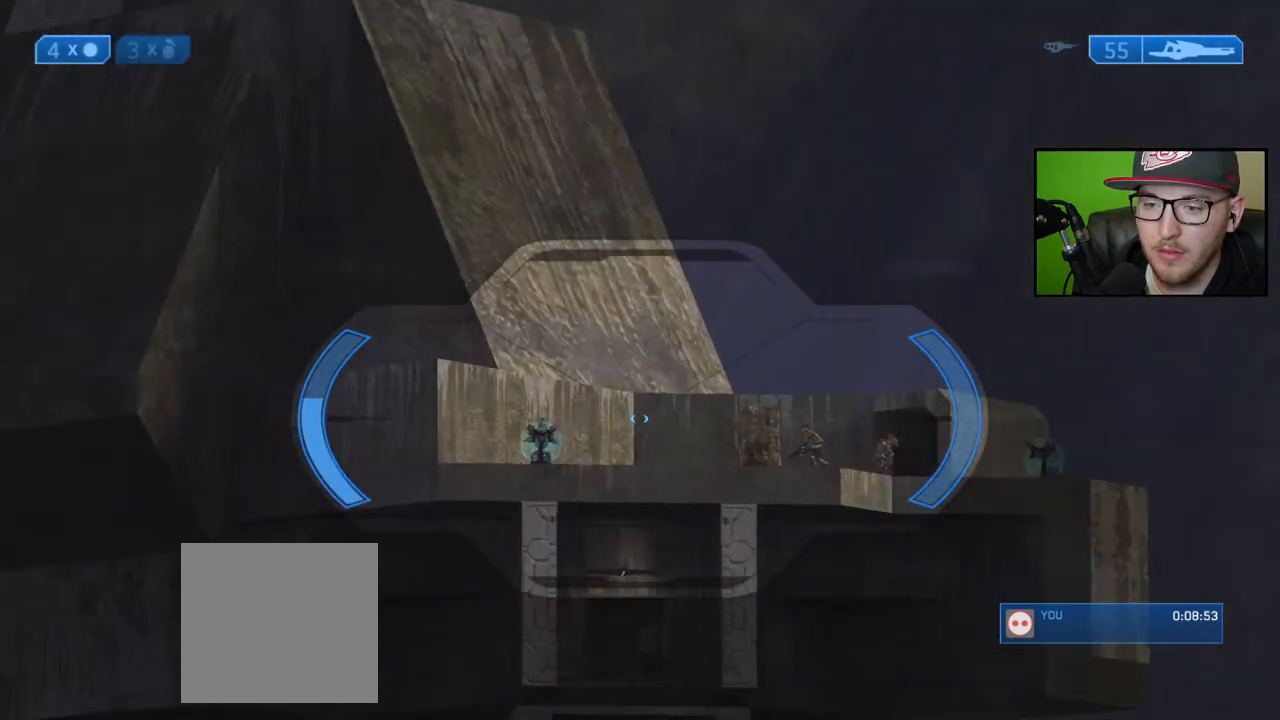
{"buttons": [], "left_stick": "center", "right_stick": "center", "events": [[250, "right_stick", "down"], [300, "right_stick", "right"], [417, "right_stick", "center"]]}
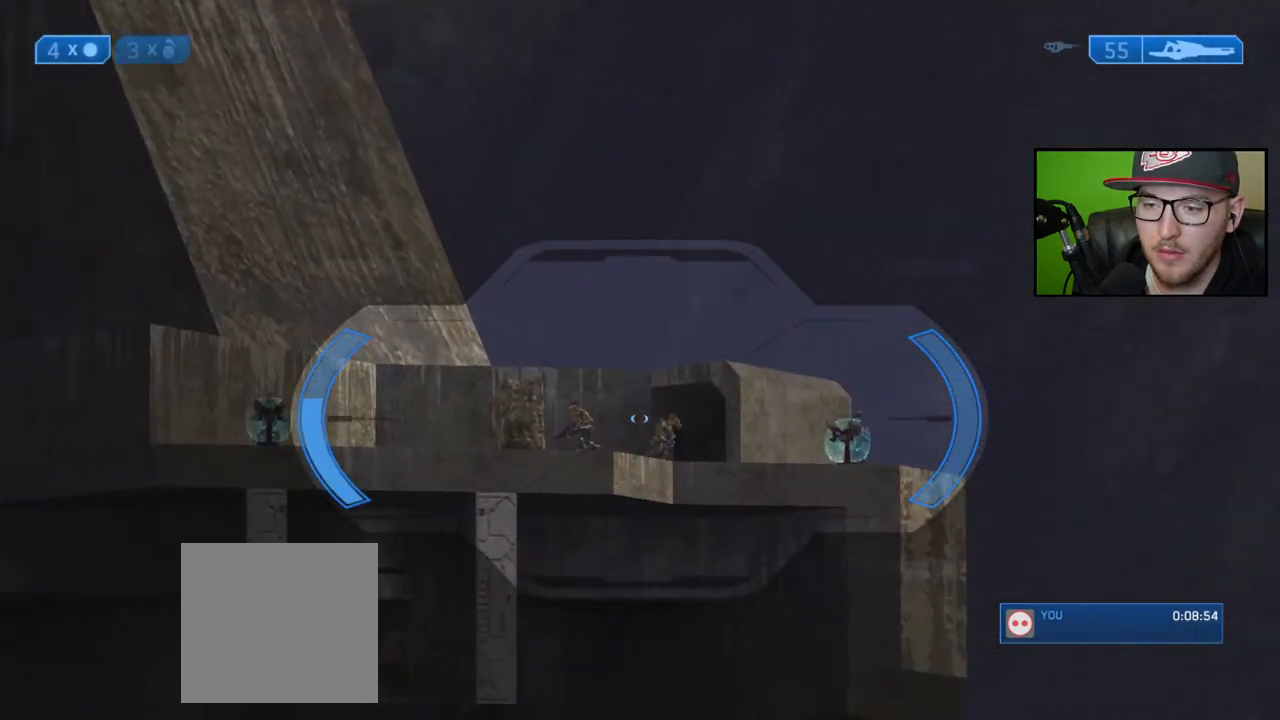
{"buttons": [], "left_stick": "center", "right_stick": "up-left", "events": [[33, "right_stick", "up-left"], [167, "right_stick", "left"], [283, "right_stick", "up-left"]]}
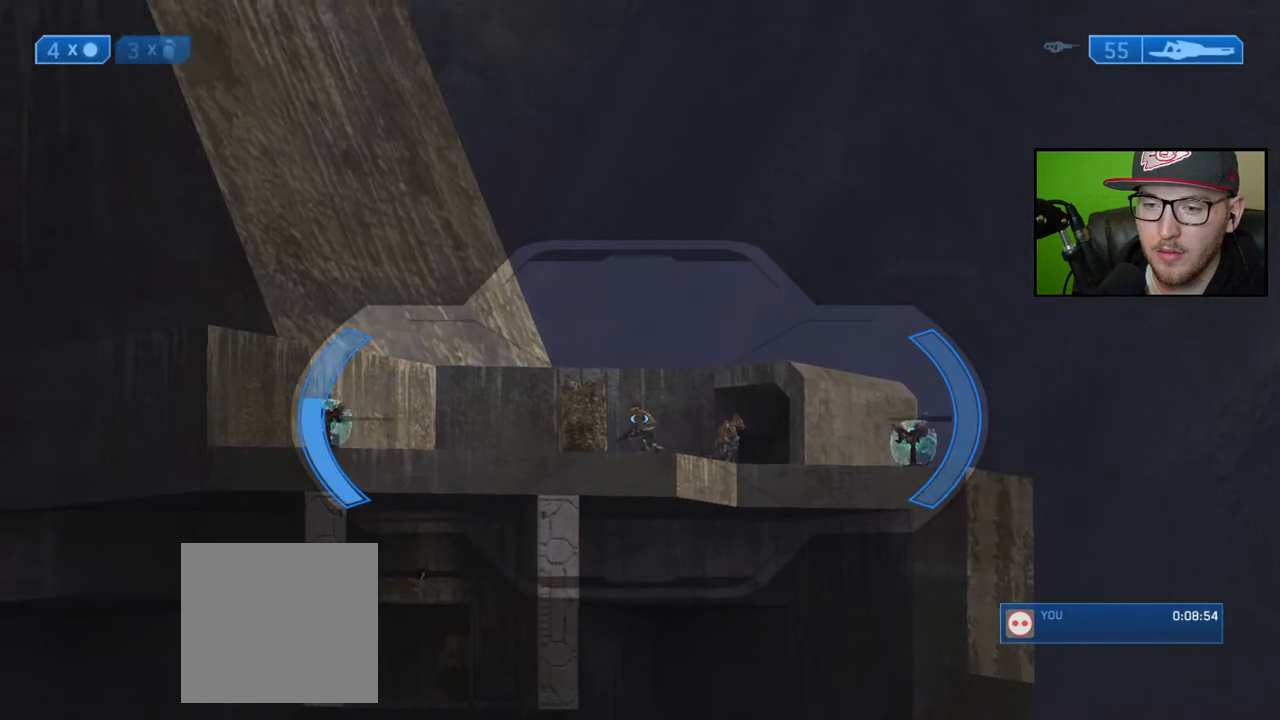
{"buttons": [], "left_stick": "center", "right_stick": "up", "events": [[217, "right_stick", "up"]]}
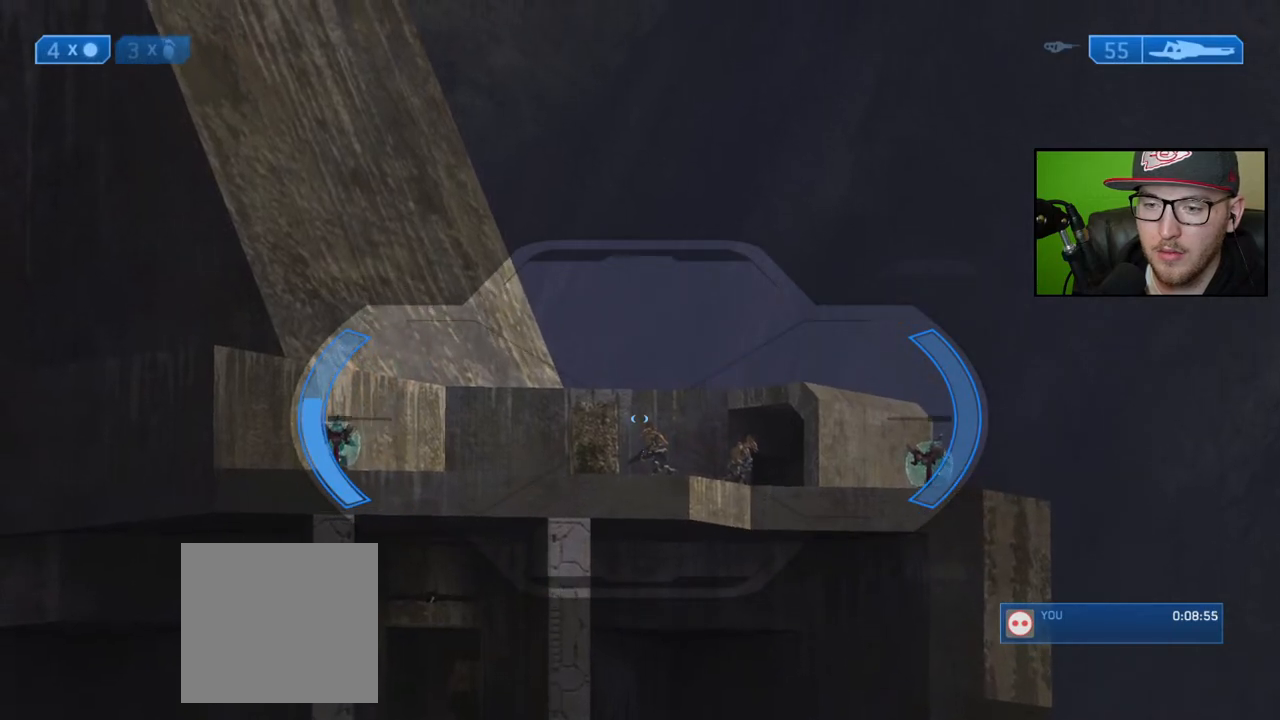
{"buttons": [], "left_stick": "center", "right_stick": "center", "events": [[317, "right_stick", "up-right"], [467, "right_stick", "center"]]}
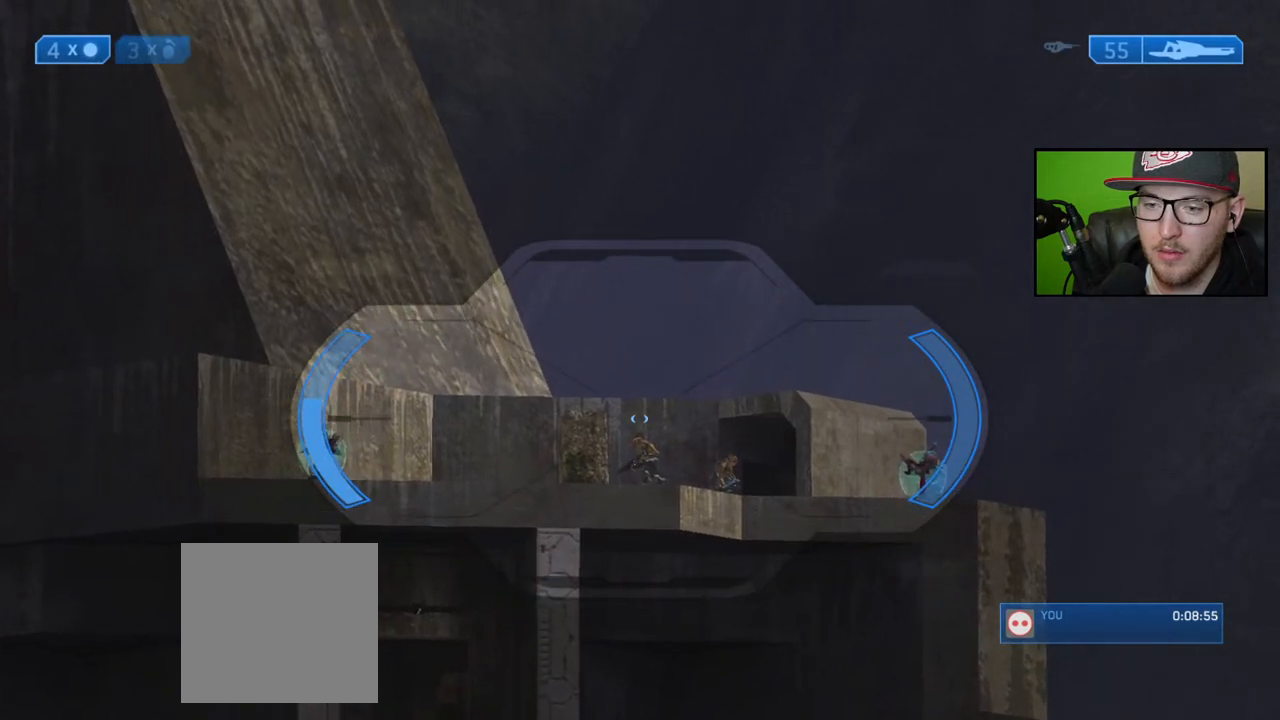
{"buttons": [], "left_stick": "center", "right_stick": "down-right", "events": [[333, "right_stick", "down-right"]]}
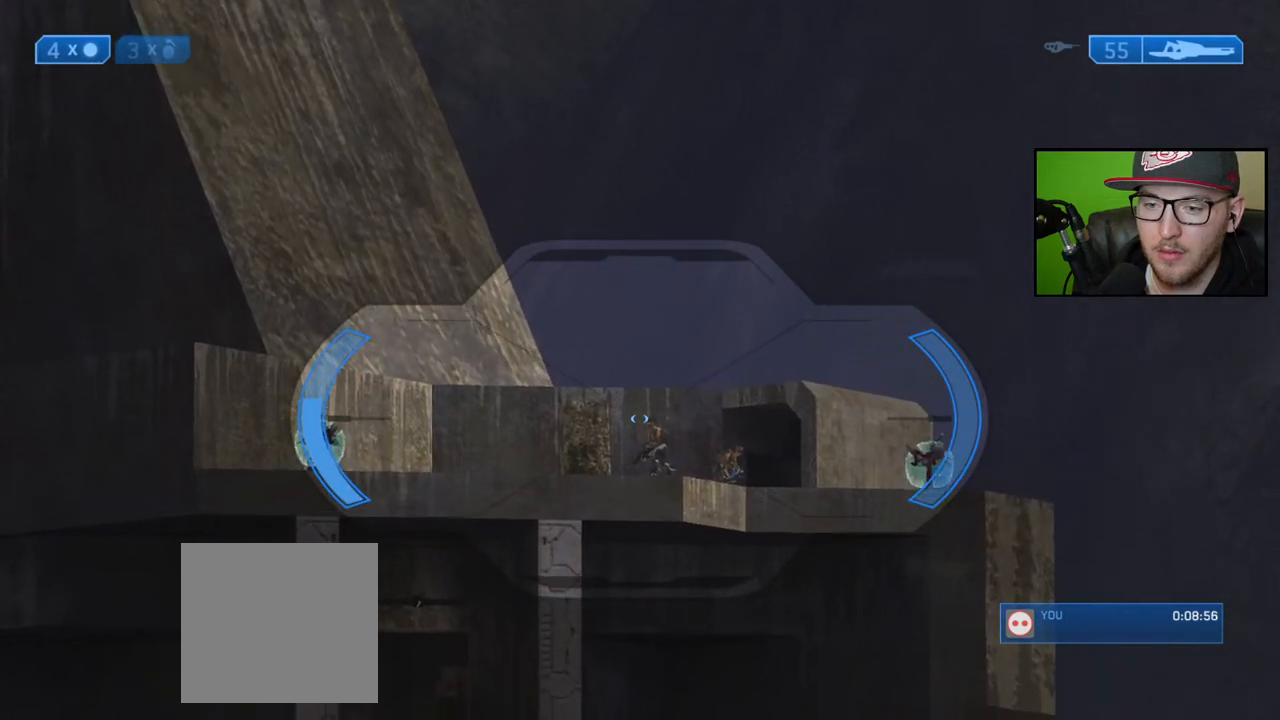
{"buttons": [], "left_stick": "center", "right_stick": "up", "events": [[133, "right_stick", "right"], [333, "right_stick", "center"], [417, "right_stick", "up"]]}
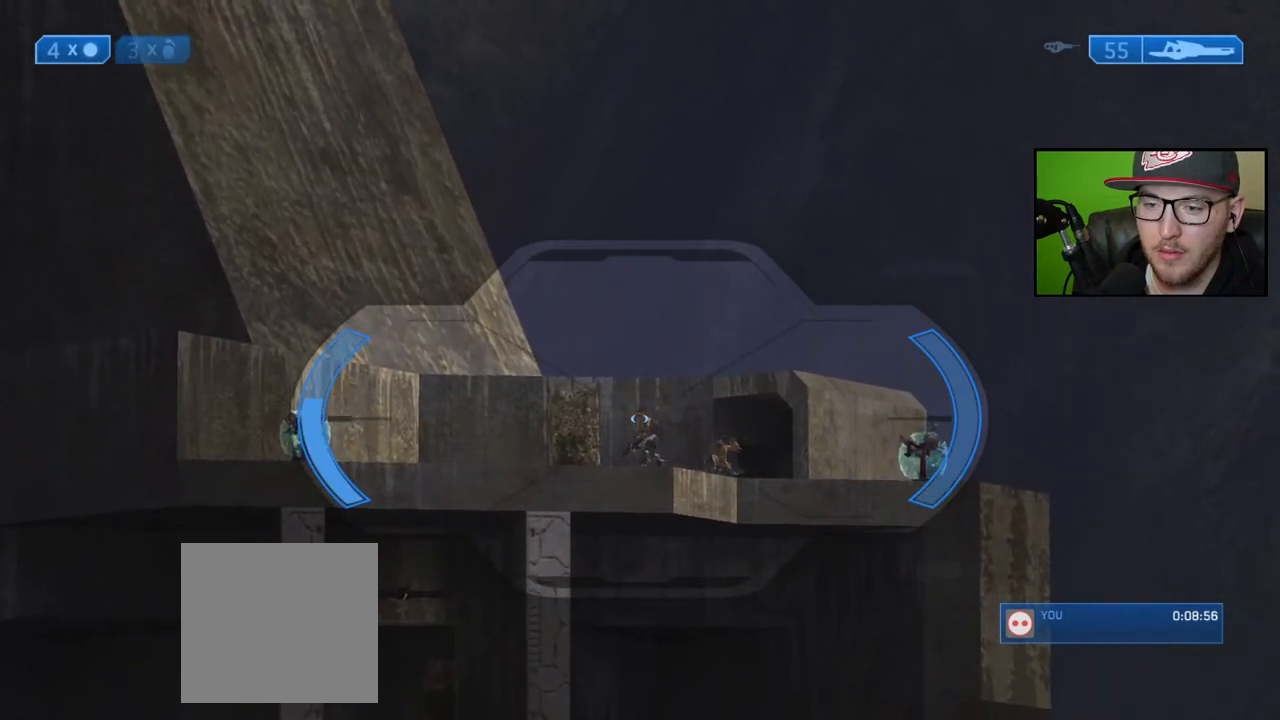
{"buttons": [], "left_stick": "center", "right_stick": "up-right", "events": [[17, "right_stick", "up-right"]]}
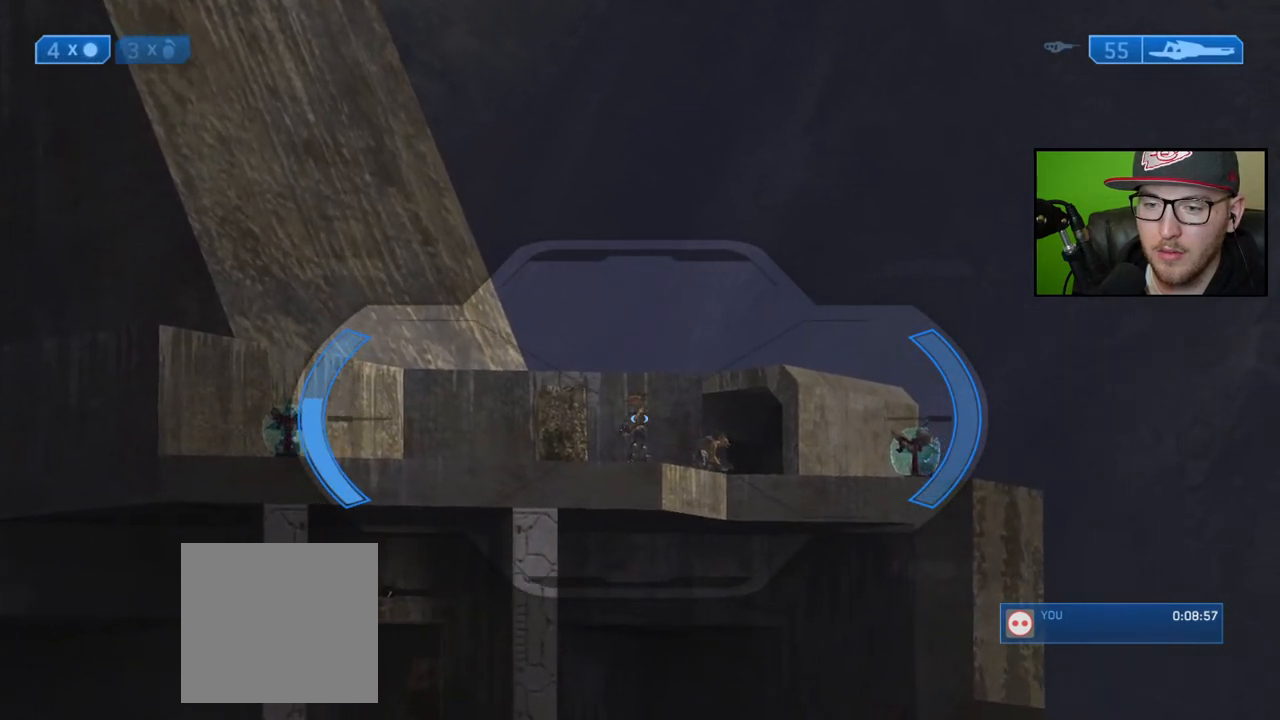
{"buttons": [], "left_stick": "center", "right_stick": "up", "events": [[67, "right_stick", "up"]]}
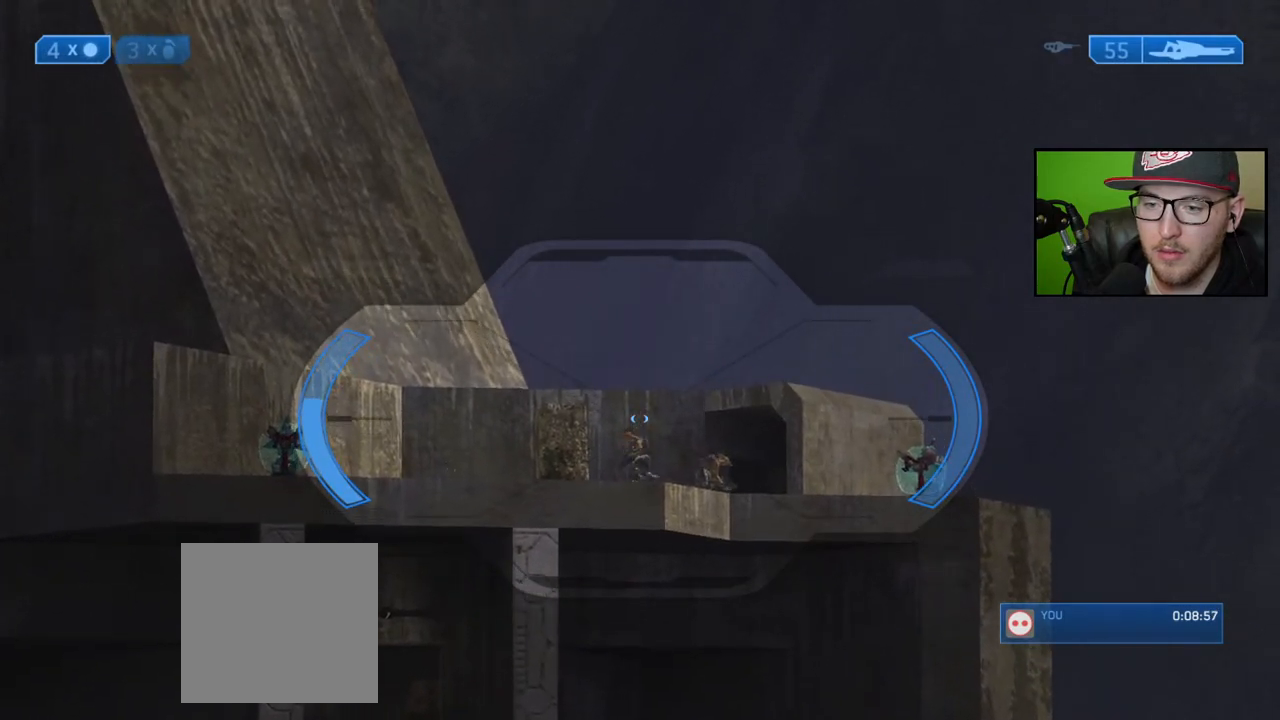
{"buttons": [], "left_stick": "center", "right_stick": "center", "events": [[83, "R2", "down"], [83, "right_stick", "center"], [167, "R2", "up"]]}
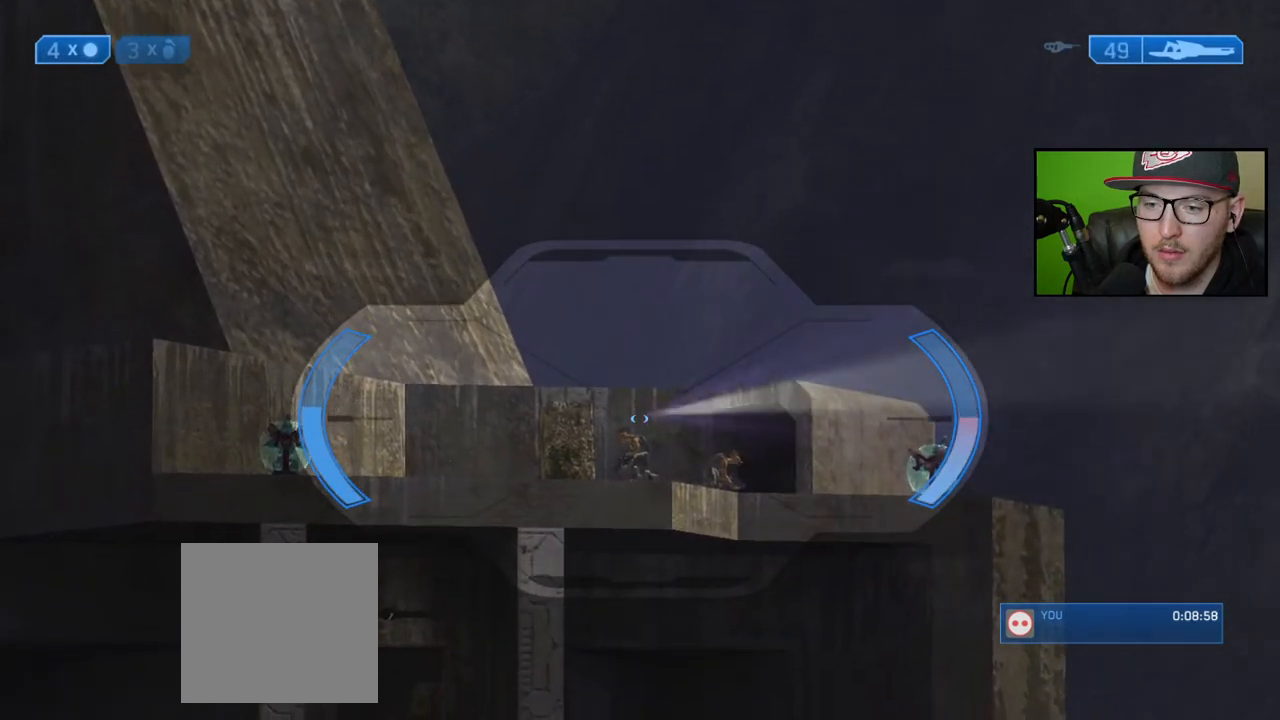
{"buttons": [], "left_stick": "center", "right_stick": "right", "events": [[17, "right_stick", "down-left"], [250, "R2", "down"], [250, "right_stick", "center"], [383, "R2", "up"], [483, "right_stick", "right"]]}
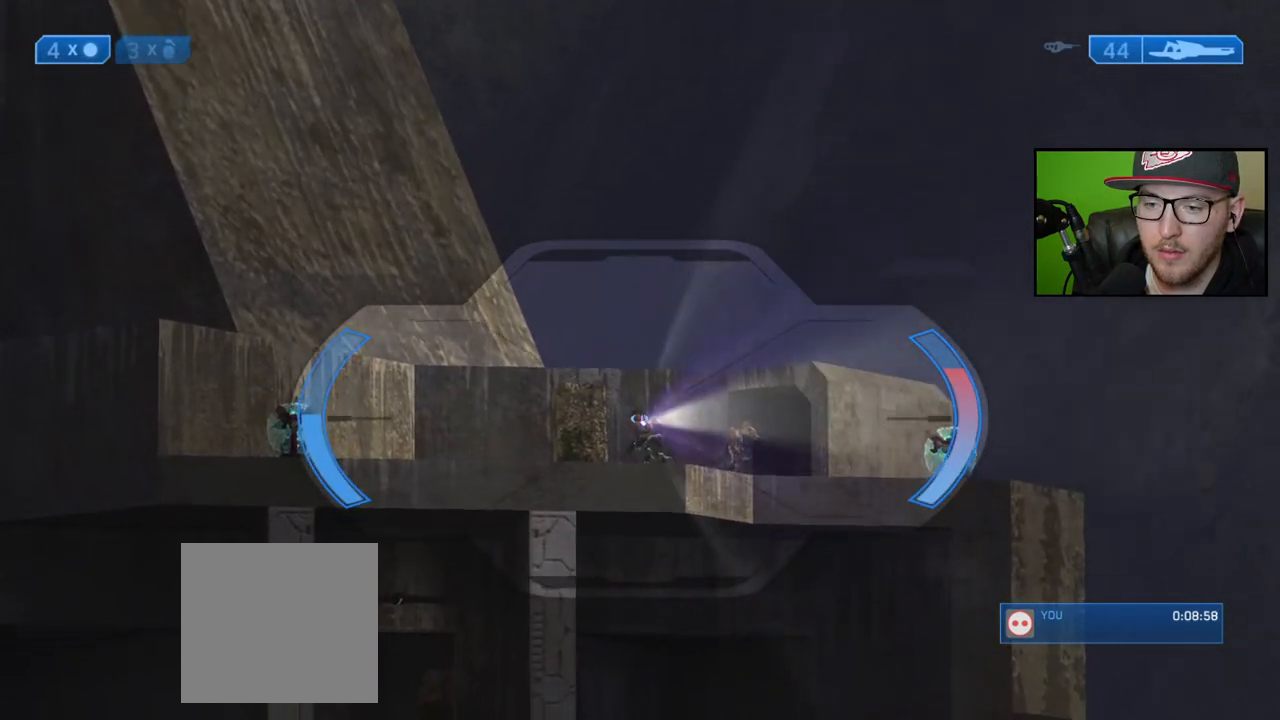
{"buttons": [], "left_stick": "center", "right_stick": "up", "events": [[133, "right_stick", "center"], [217, "right_stick", "up"]]}
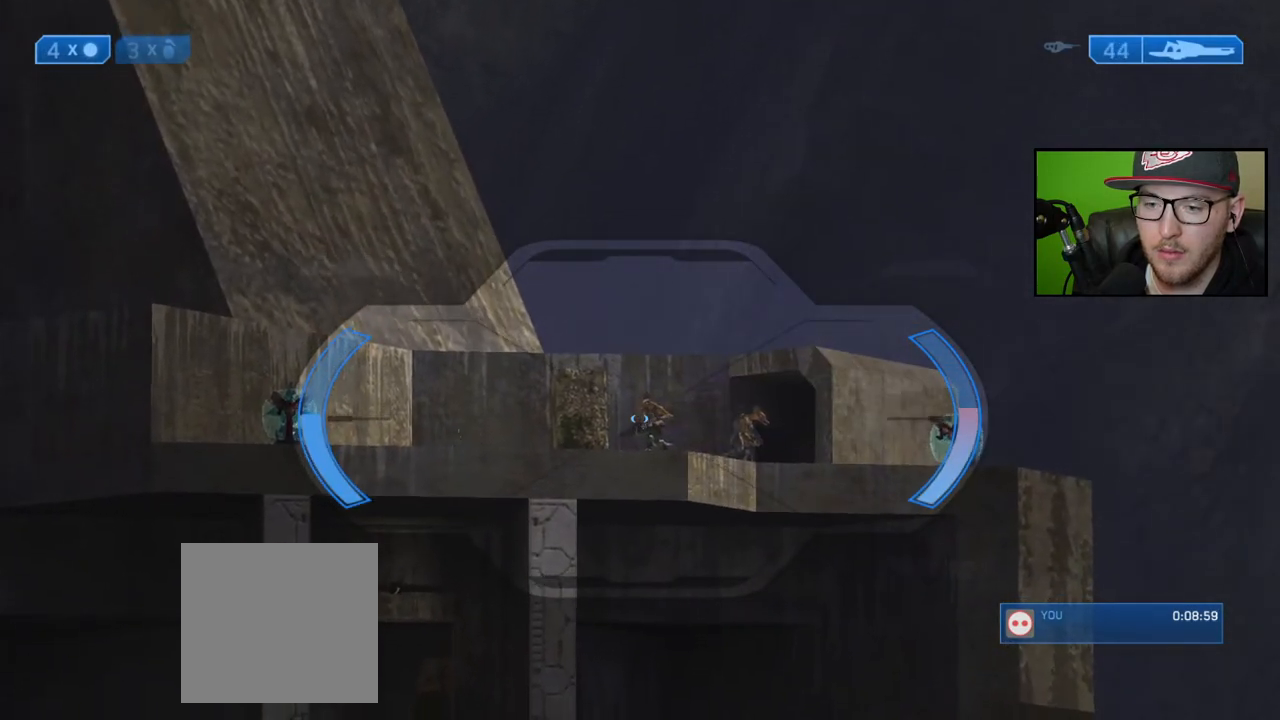
{"buttons": ["R2"], "left_stick": "center", "right_stick": "up", "events": [[167, "right_stick", "up-right"], [433, "R2", "down"], [433, "right_stick", "up"]]}
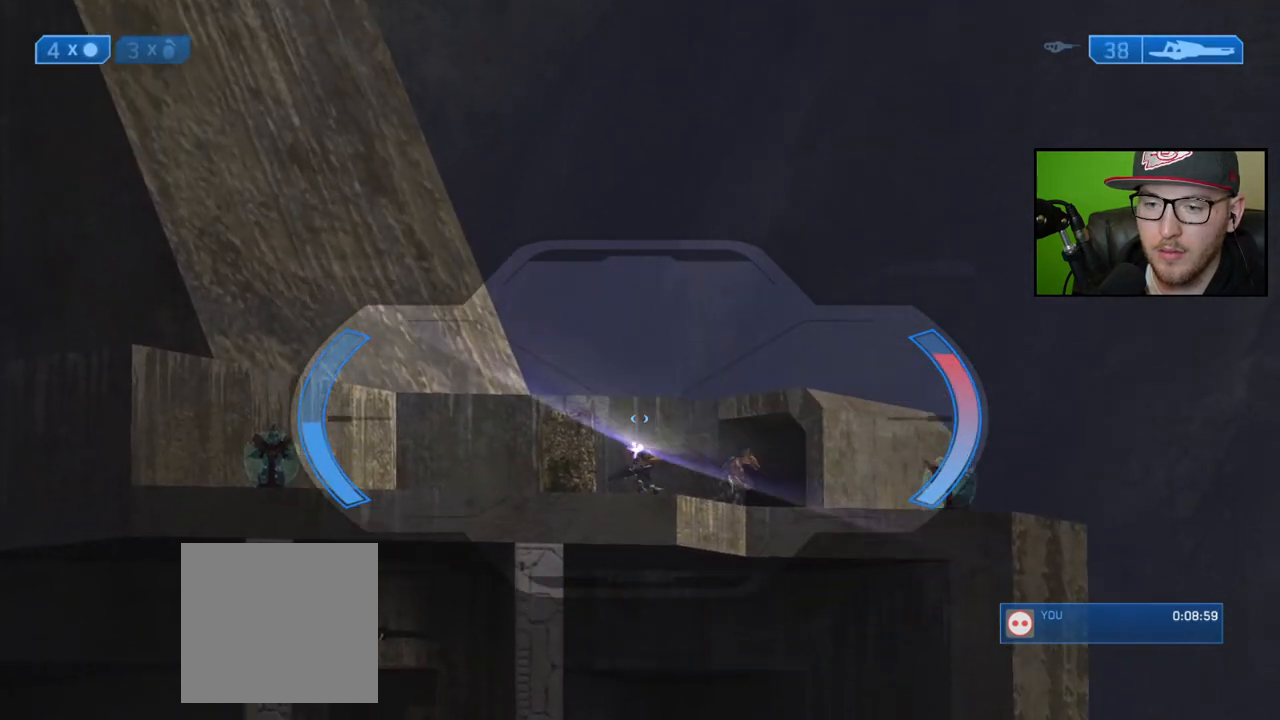
{"buttons": [], "left_stick": "center", "right_stick": "up-right", "events": [[67, "R2", "up"], [383, "right_stick", "up-right"]]}
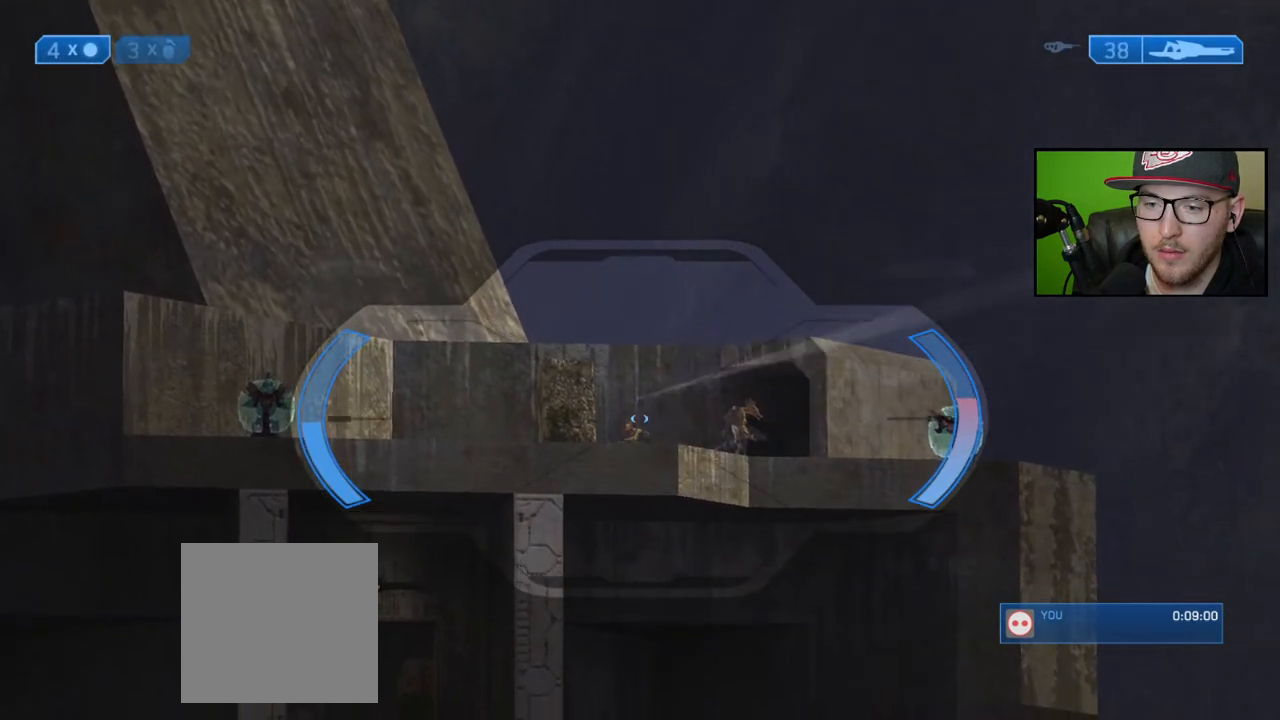
{"buttons": [], "left_stick": "center", "right_stick": "center", "events": [[33, "right_stick", "center"], [183, "R2", "down"], [283, "R2", "up"]]}
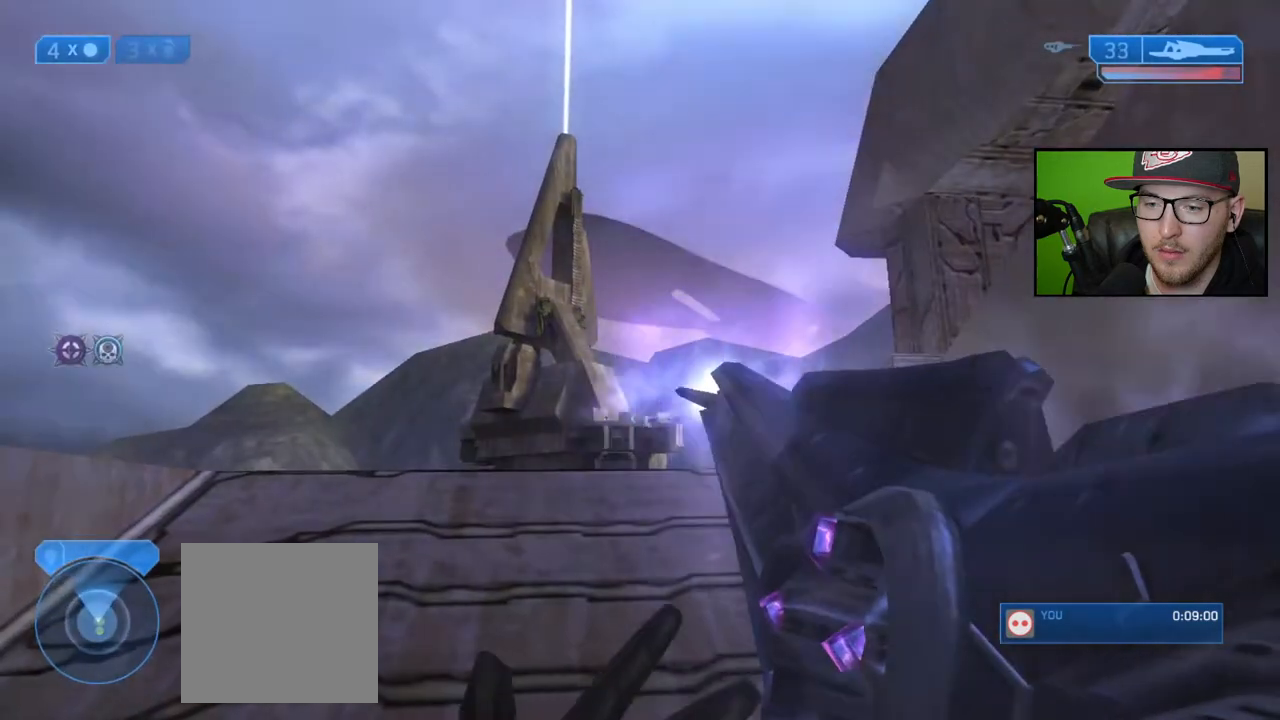
{"buttons": [], "left_stick": "down", "right_stick": "center", "events": [[17, "right_stick", "right"], [217, "left_stick", "down"], [267, "right_stick", "center"]]}
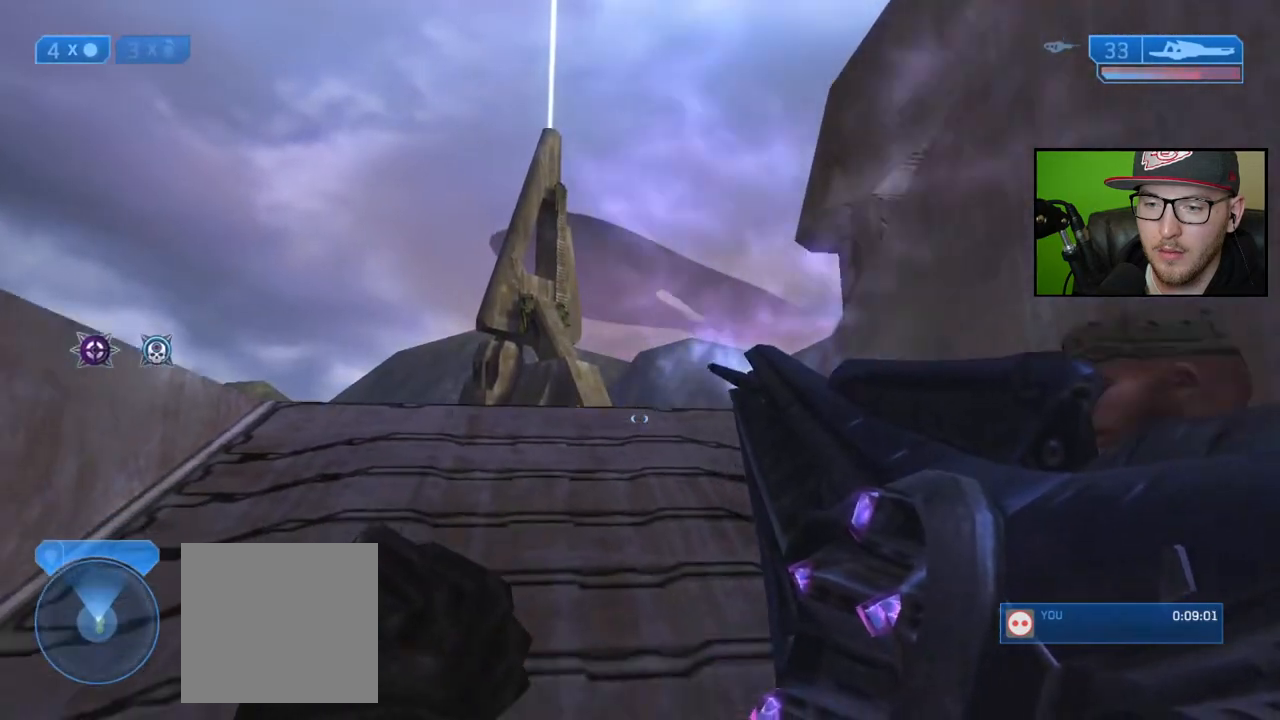
{"buttons": ["R3"], "left_stick": "center", "right_stick": "center", "events": [[117, "left_stick", "center"], [417, "R3", "down"]]}
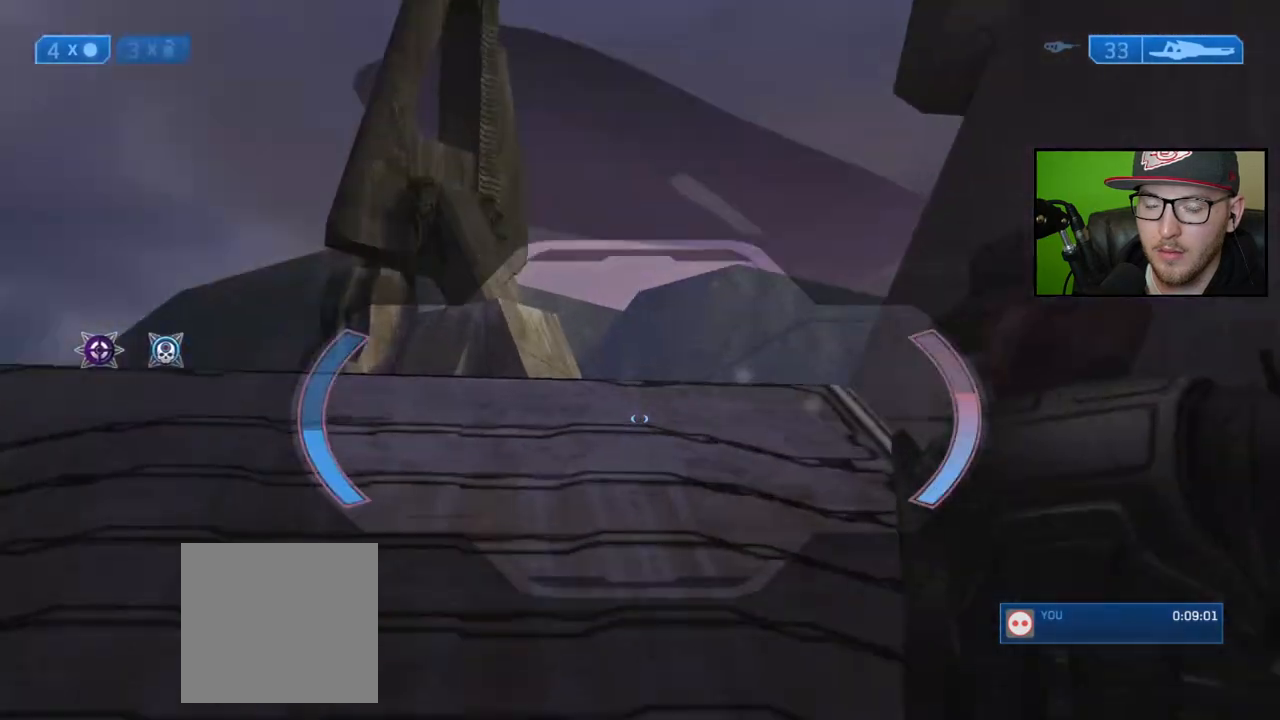
{"buttons": [], "left_stick": "up", "right_stick": "down-right", "events": [[17, "R3", "up"], [83, "left_stick", "up"], [117, "right_stick", "up-left"], [217, "right_stick", "center"], [250, "left_stick", "center"], [450, "left_stick", "up"], [500, "right_stick", "down-right"]]}